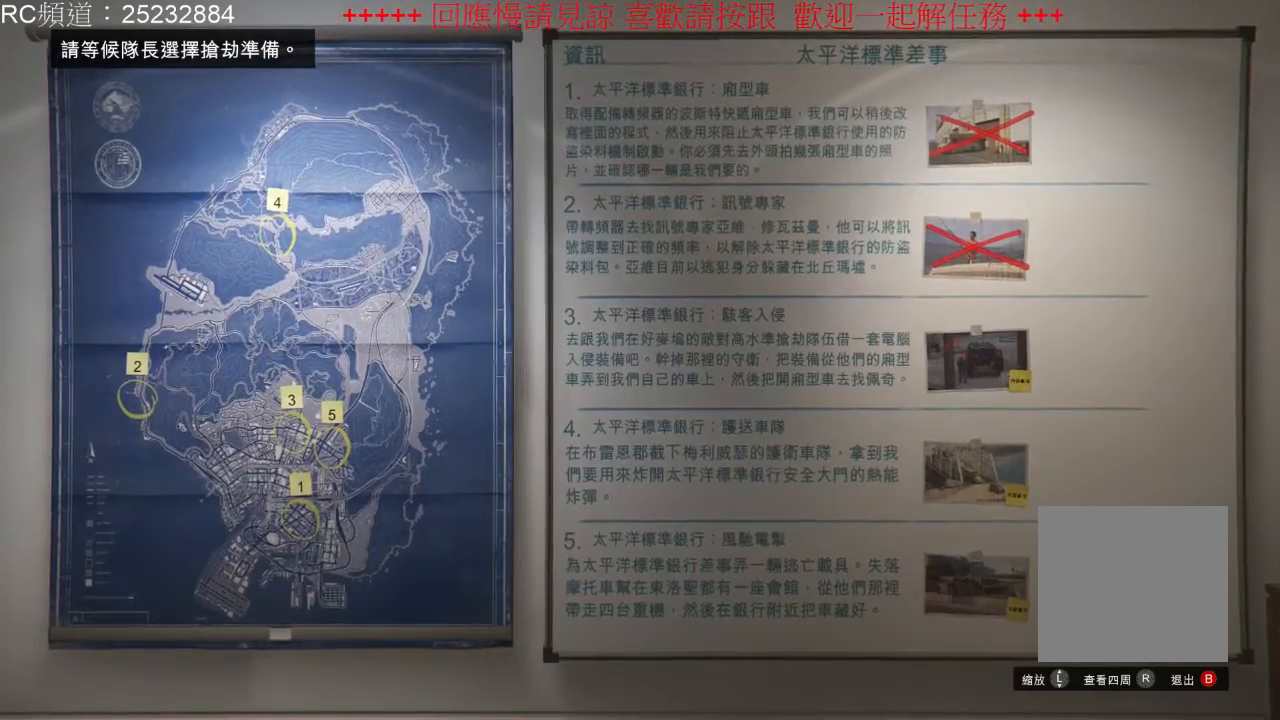
Gameplay with a controller (Xbox layout); each line is a JSON object with the inputs held at the frame after it (dt_ms = milliseconds from this image to that frame). "events" lists button and stick changes between this image and that frame as [ms after this image, input, new state], when the widget could be followed in between. Not read: L3 R3.
{"dt_ms": 500, "buttons": [], "left_stick": "up", "right_stick": "down", "events": [[167, "left_stick", "up-left"], [233, "right_stick", "down"], [333, "left_stick", "up"]]}
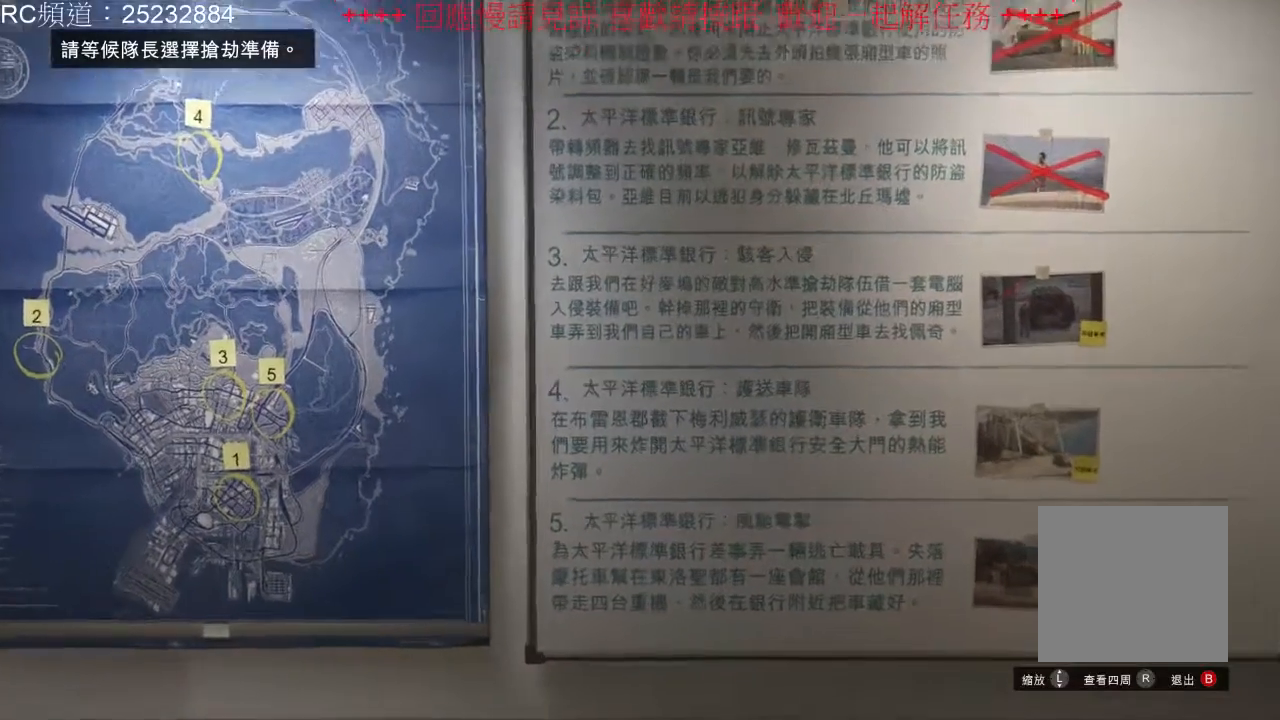
{"dt_ms": 500, "buttons": [], "left_stick": "up-right", "right_stick": "up-right", "events": [[367, "right_stick", "center"], [400, "left_stick", "up-right"], [500, "right_stick", "up-right"]]}
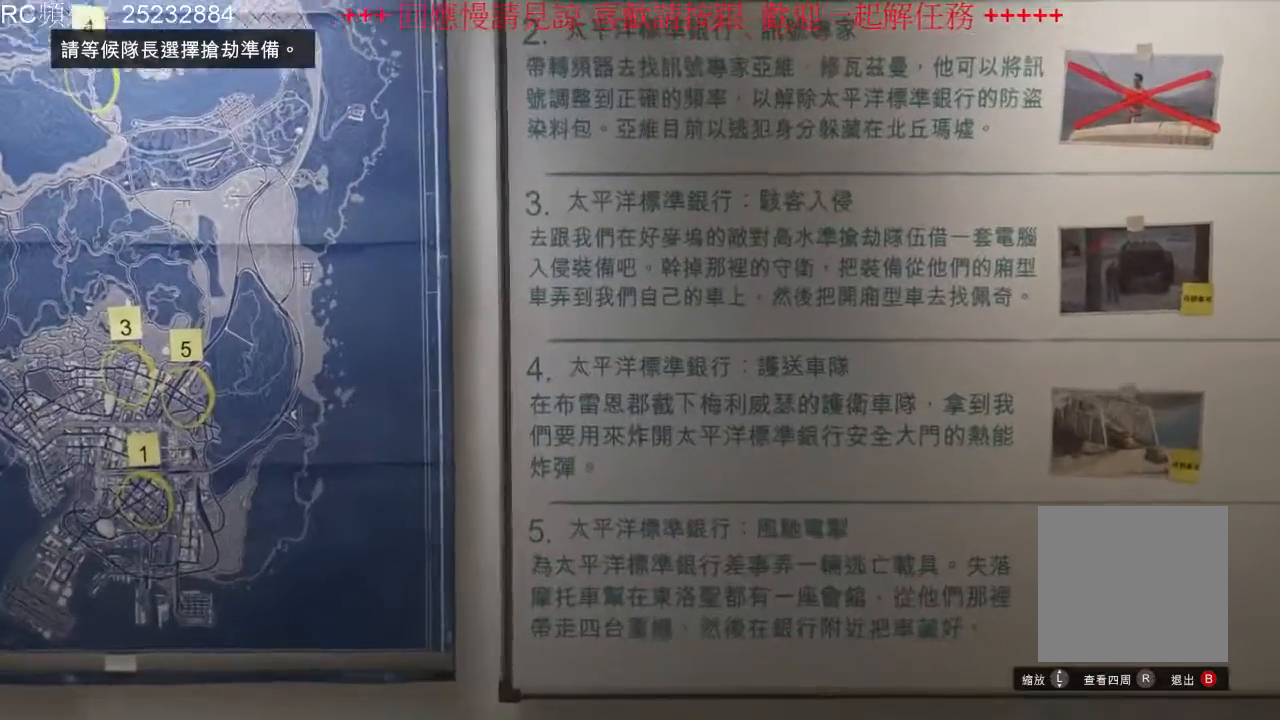
{"dt_ms": 500, "buttons": [], "left_stick": "up-right", "right_stick": "down-right", "events": [[167, "right_stick", "right"], [333, "right_stick", "down-right"]]}
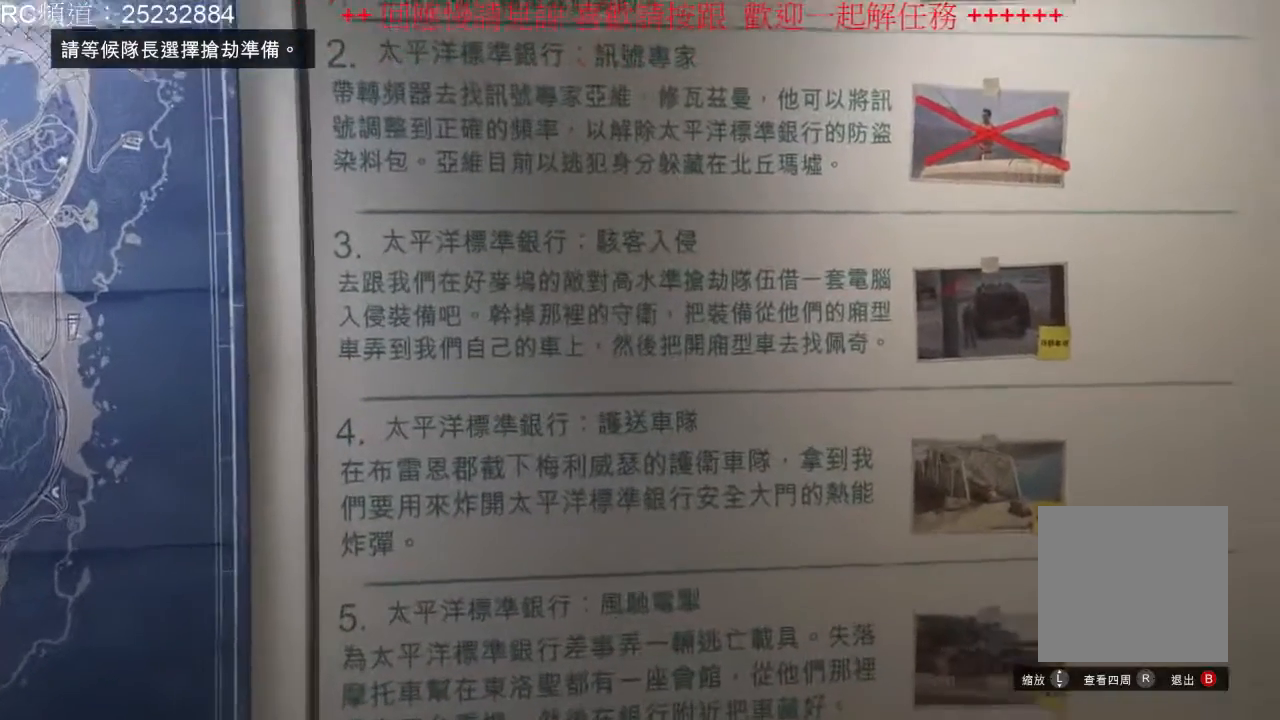
{"dt_ms": 500, "buttons": [], "left_stick": "up-right", "right_stick": "center", "events": [[333, "right_stick", "center"]]}
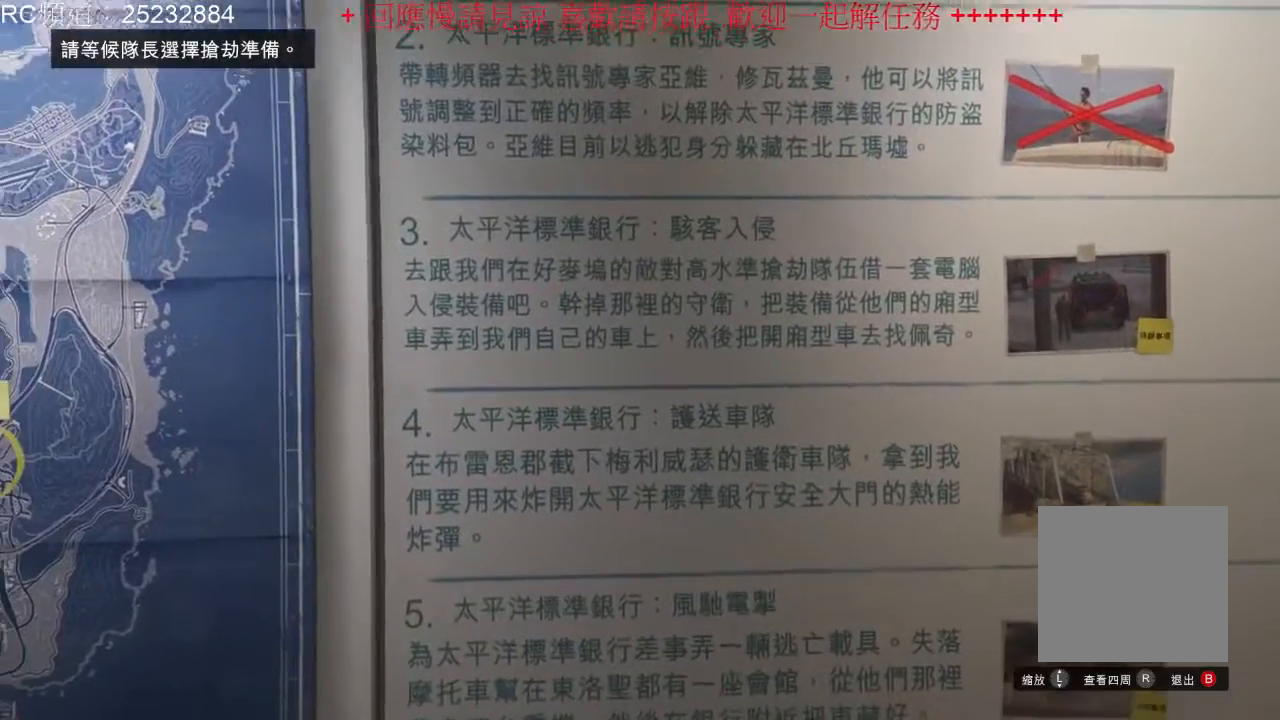
{"dt_ms": 500, "buttons": [], "left_stick": "up-right", "right_stick": "right", "events": [[33, "right_stick", "right"]]}
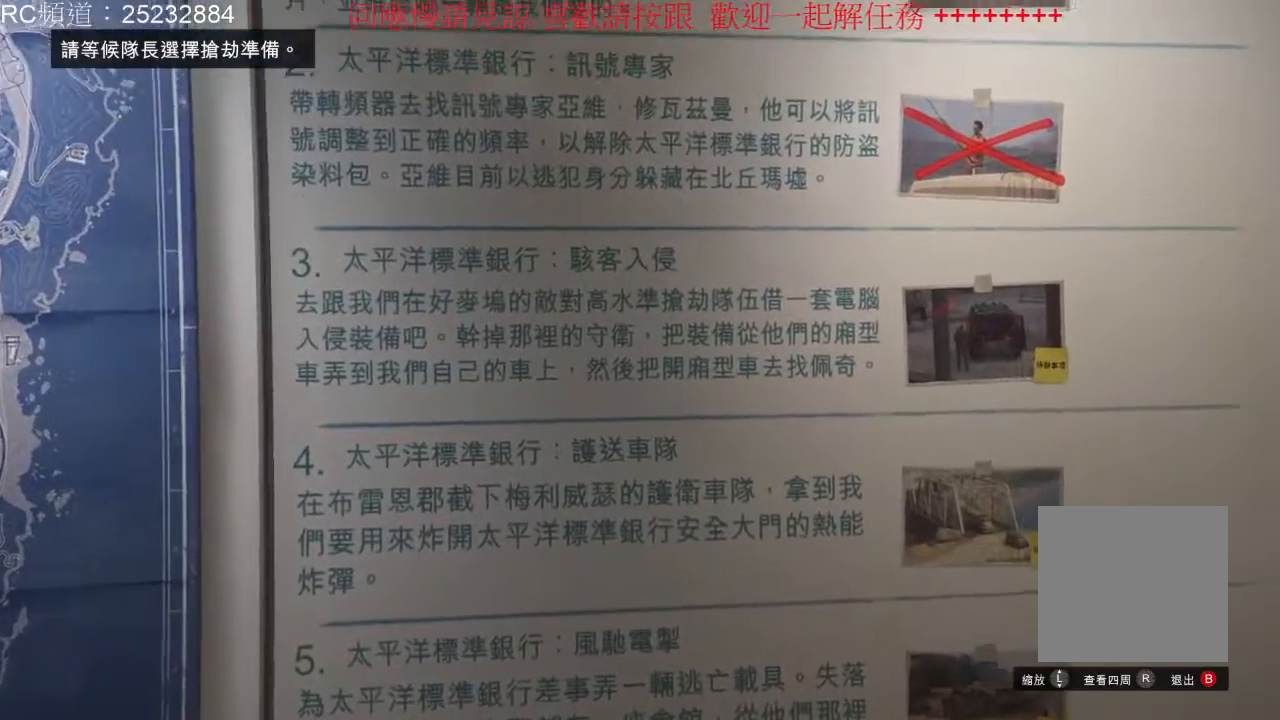
{"dt_ms": 500, "buttons": [], "left_stick": "up-right", "right_stick": "right", "events": []}
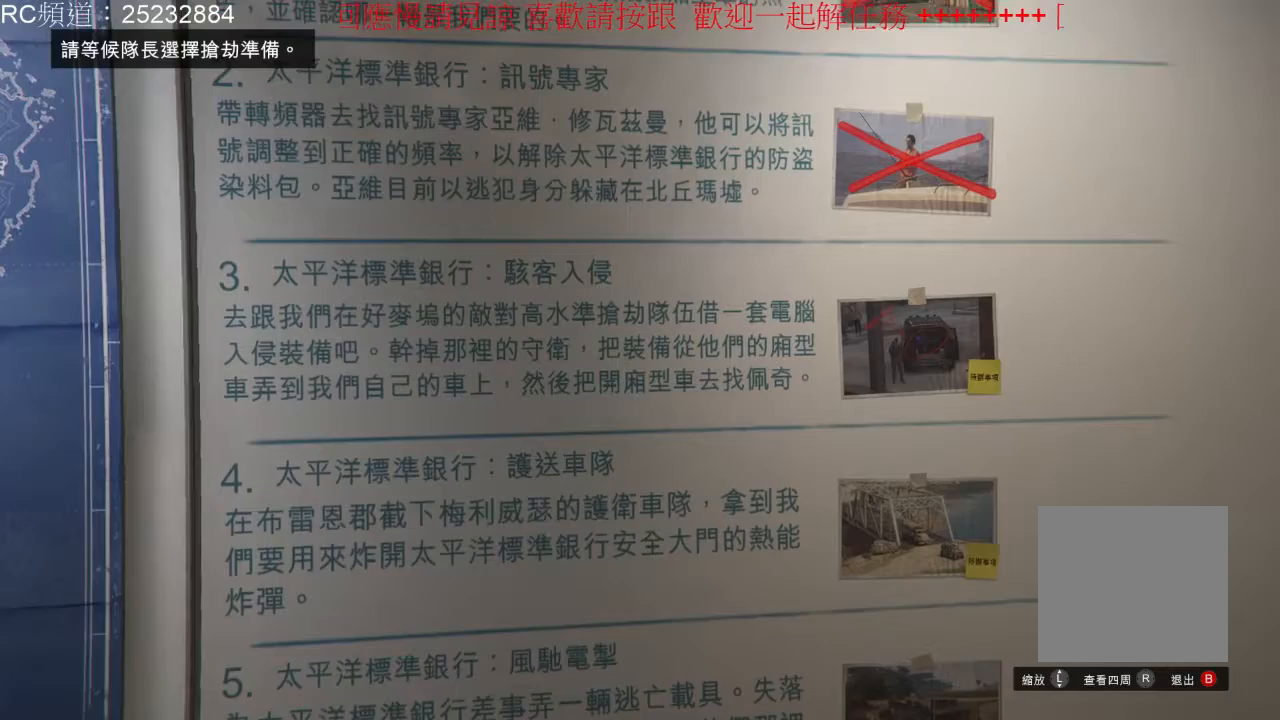
{"dt_ms": 500, "buttons": [], "left_stick": "up-right", "right_stick": "center", "events": [[100, "right_stick", "down-right"], [233, "right_stick", "center"]]}
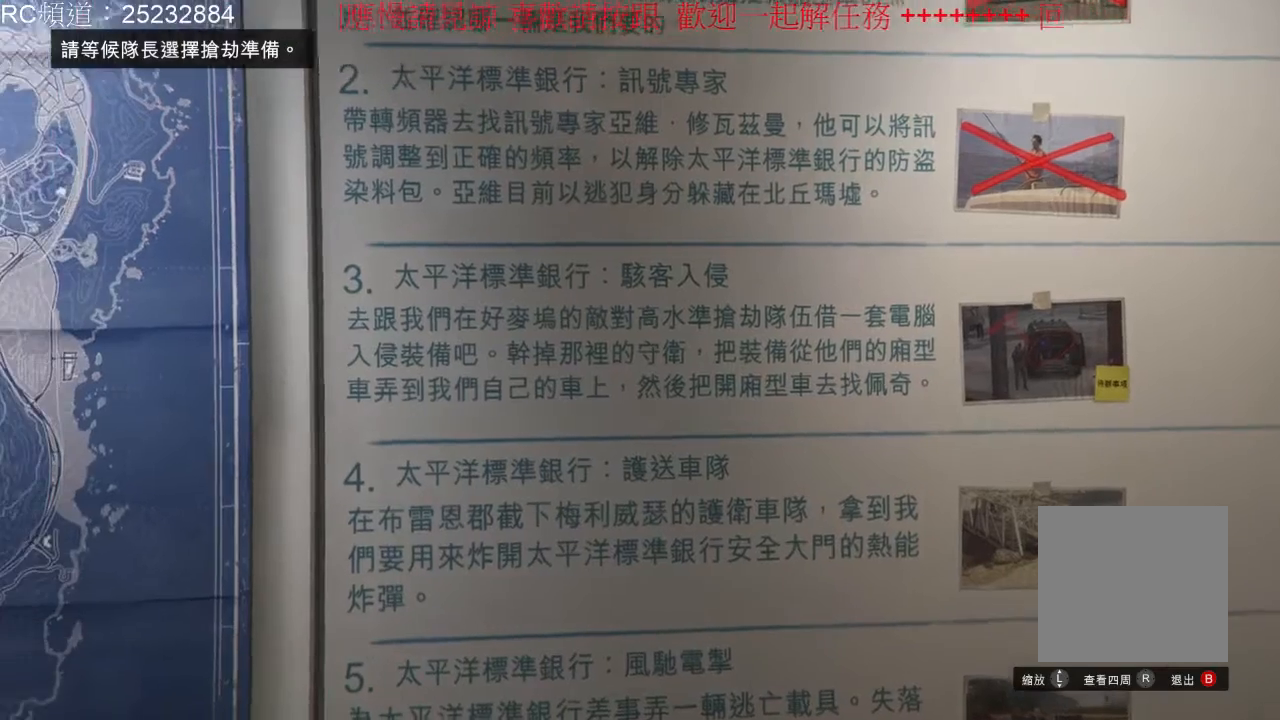
{"dt_ms": 500, "buttons": [], "left_stick": "up-right", "right_stick": "down-right", "events": [[300, "right_stick", "right"], [467, "right_stick", "down-right"]]}
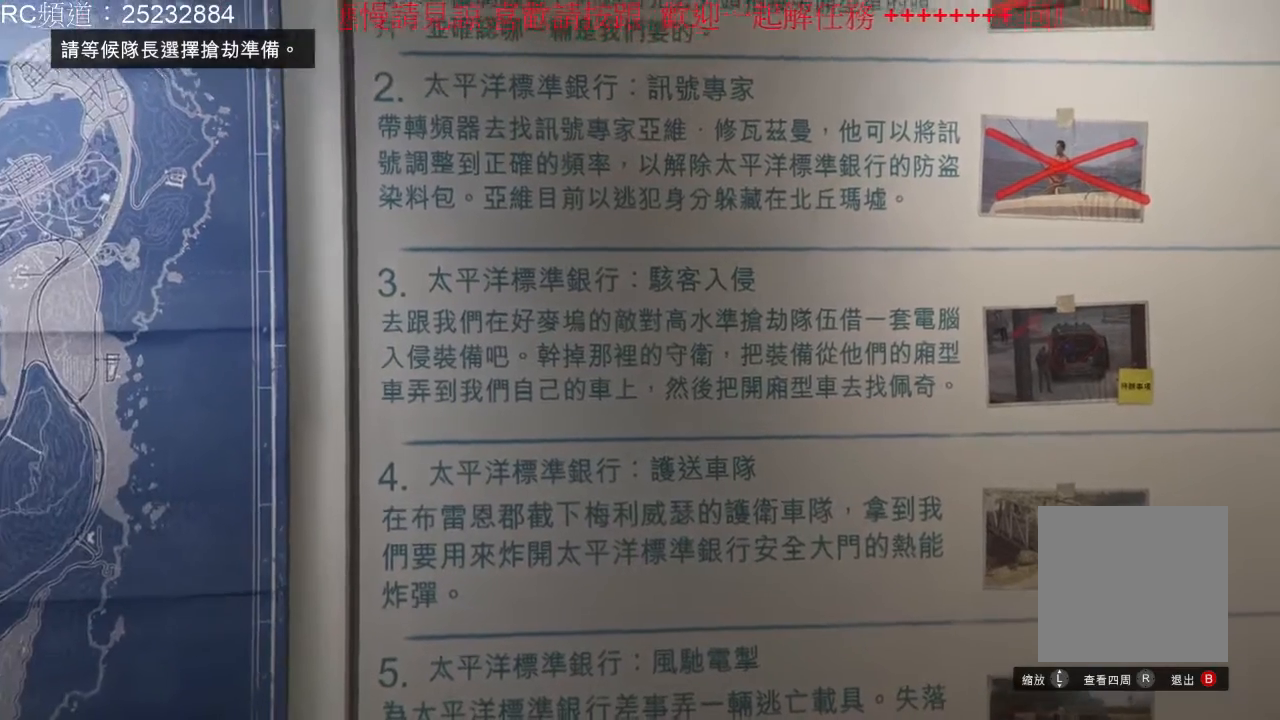
{"dt_ms": 500, "buttons": [], "left_stick": "up-right", "right_stick": "center", "events": [[433, "right_stick", "center"]]}
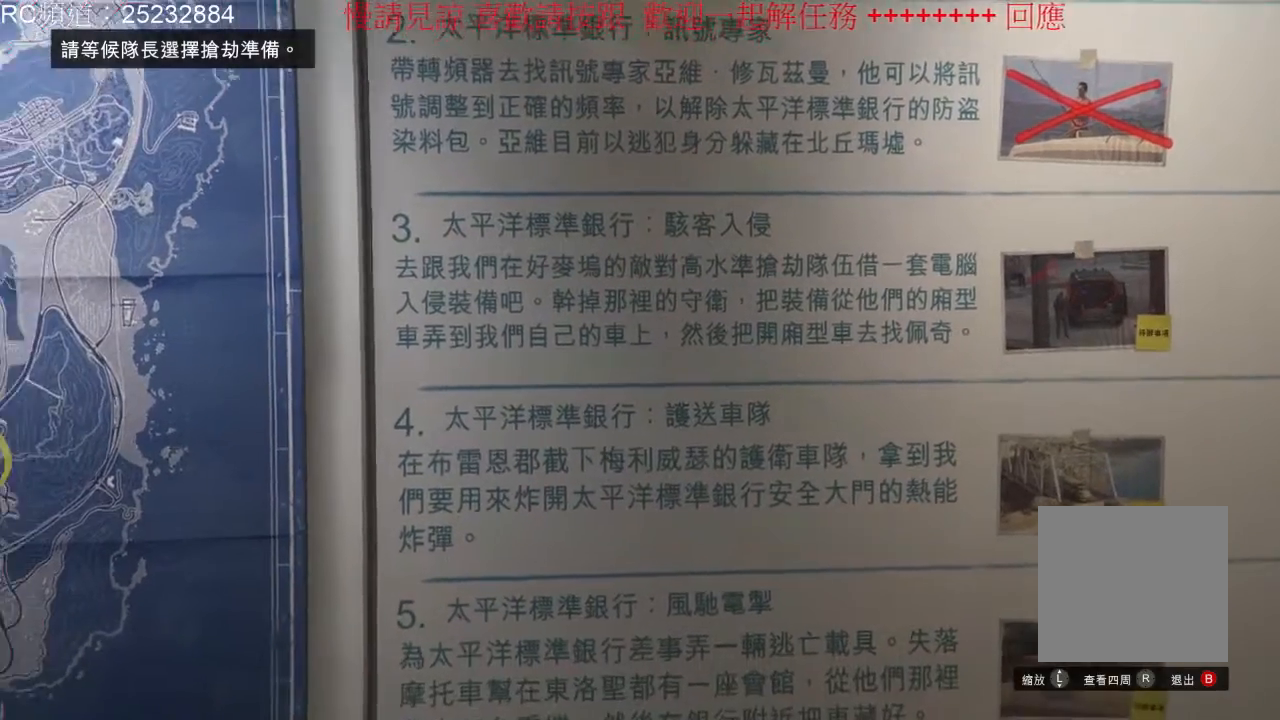
{"dt_ms": 500, "buttons": [], "left_stick": "down", "right_stick": "up-right", "events": [[167, "right_stick", "up-right"], [233, "left_stick", "center"], [400, "left_stick", "down"]]}
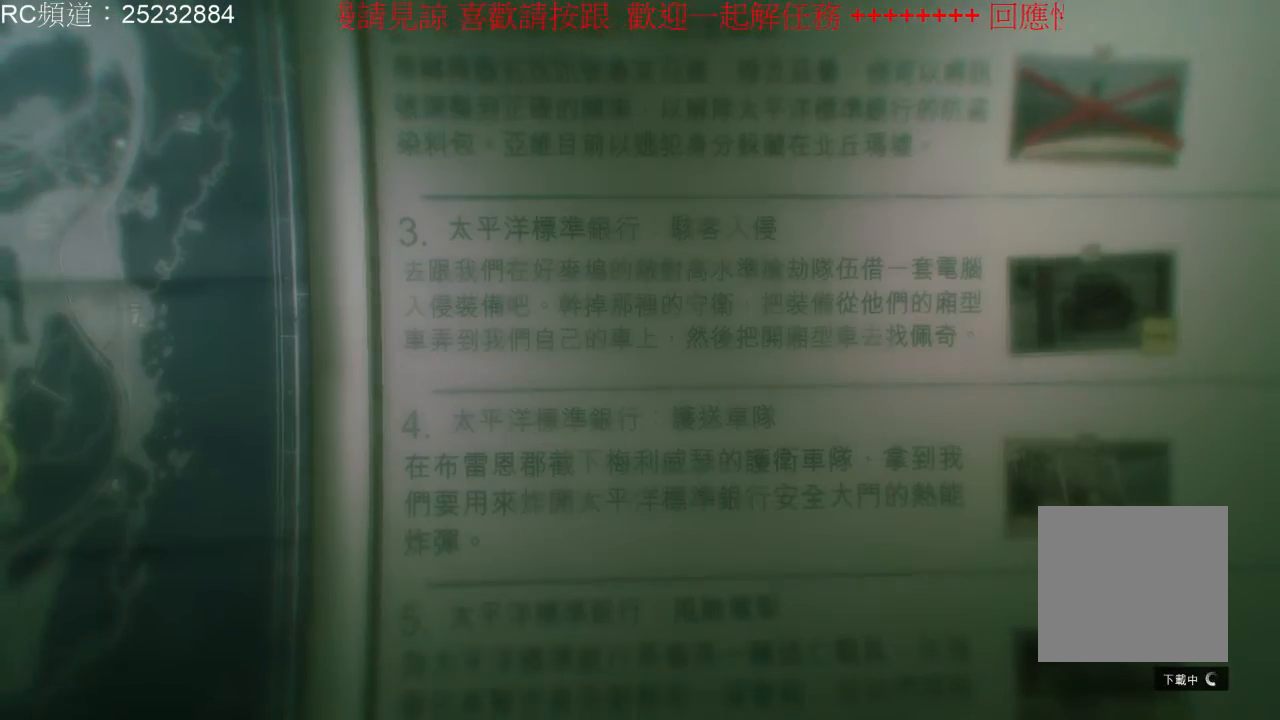
{"dt_ms": 500, "buttons": [], "left_stick": "center", "right_stick": "center", "events": [[333, "right_stick", "center"], [400, "left_stick", "center"]]}
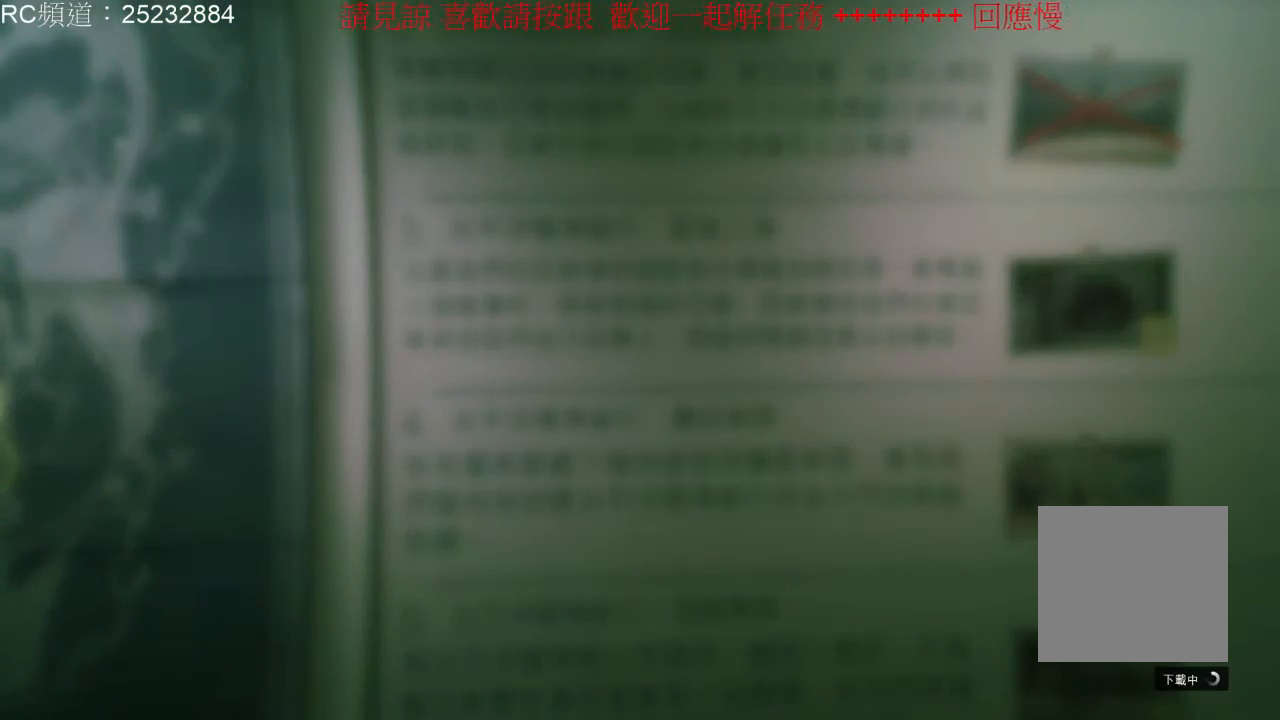
{"dt_ms": 500, "buttons": [], "left_stick": "up-left", "right_stick": "down-right", "events": [[167, "left_stick", "up"], [167, "right_stick", "down"], [467, "left_stick", "up-left"], [467, "right_stick", "down-right"]]}
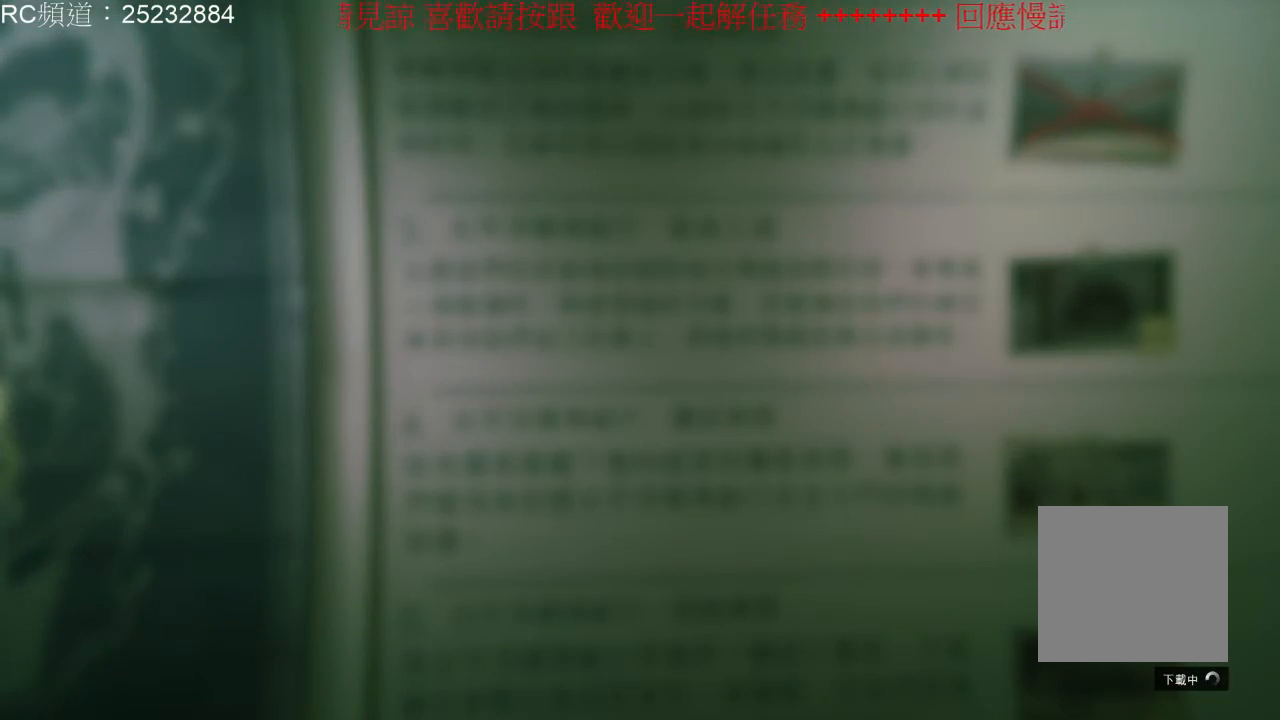
{"dt_ms": 1000, "buttons": [], "left_stick": "center", "right_stick": "center", "events": [[33, "right_stick", "right"], [133, "left_stick", "center"], [133, "right_stick", "up-right"], [367, "left_stick", "right"], [367, "right_stick", "up-left"], [500, "right_stick", "left"], [633, "right_stick", "down-left"], [733, "left_stick", "center"], [867, "left_stick", "up-left"], [867, "right_stick", "center"], [933, "left_stick", "center"]]}